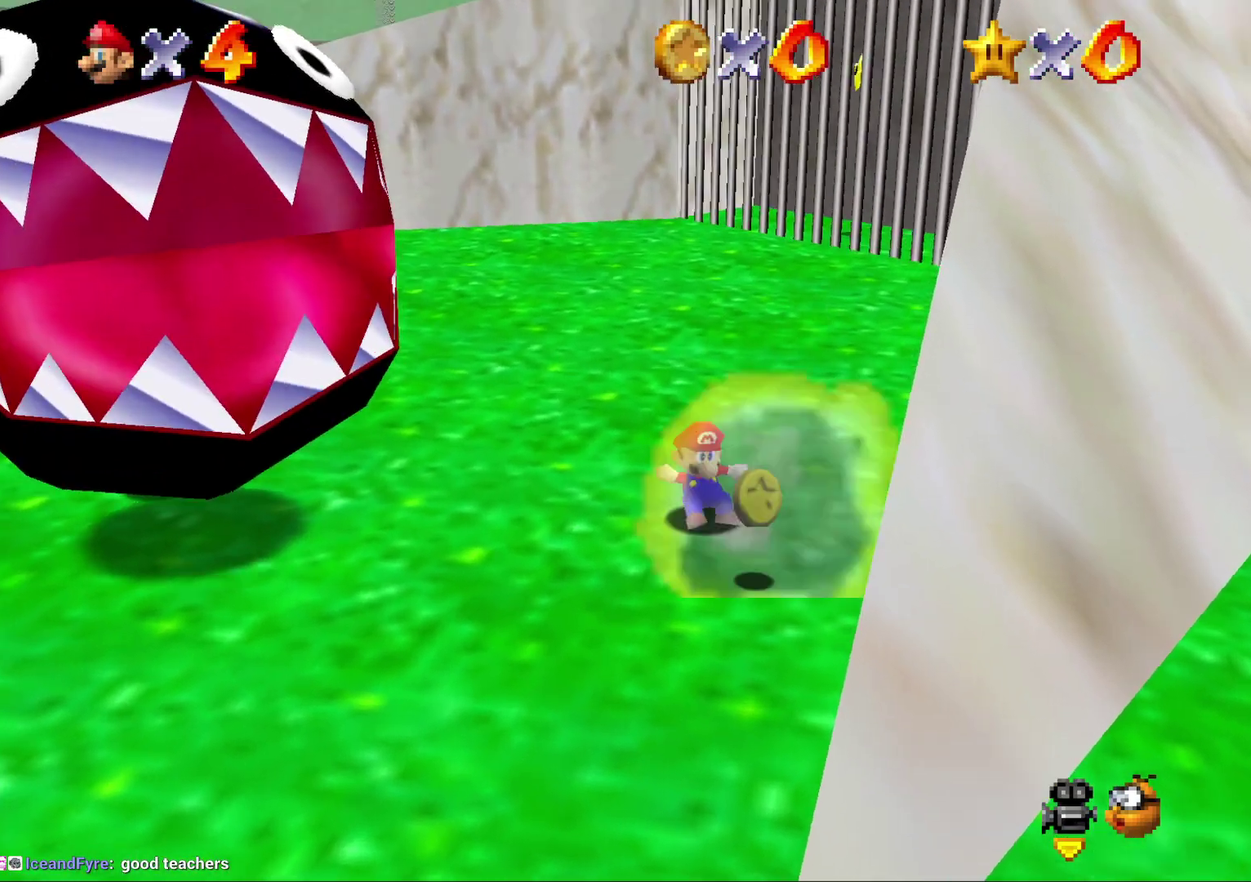
Gameplay with a controller (Nintendo layout); each line is a JSON object with the inputs held at the frame after it. "events" lists button and stick changes between this image and that frame as [ms after this image, input, new state], when the widget could be followed in between. Not read: L3 R2 R3.
{"buttons": [], "left_stick": "center", "events": [[67, "left_stick", "center"]]}
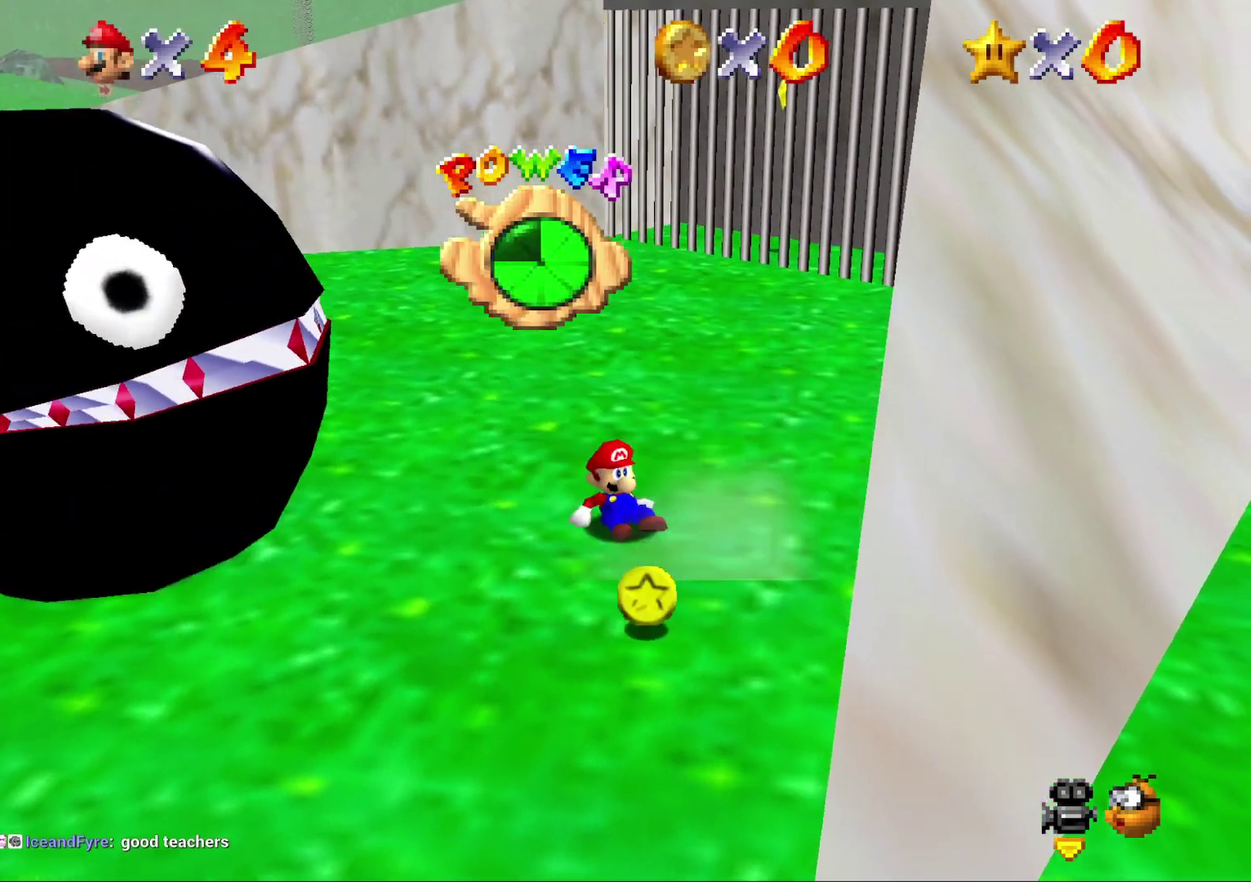
{"buttons": [], "left_stick": "down", "events": [[33, "left_stick", "down"]]}
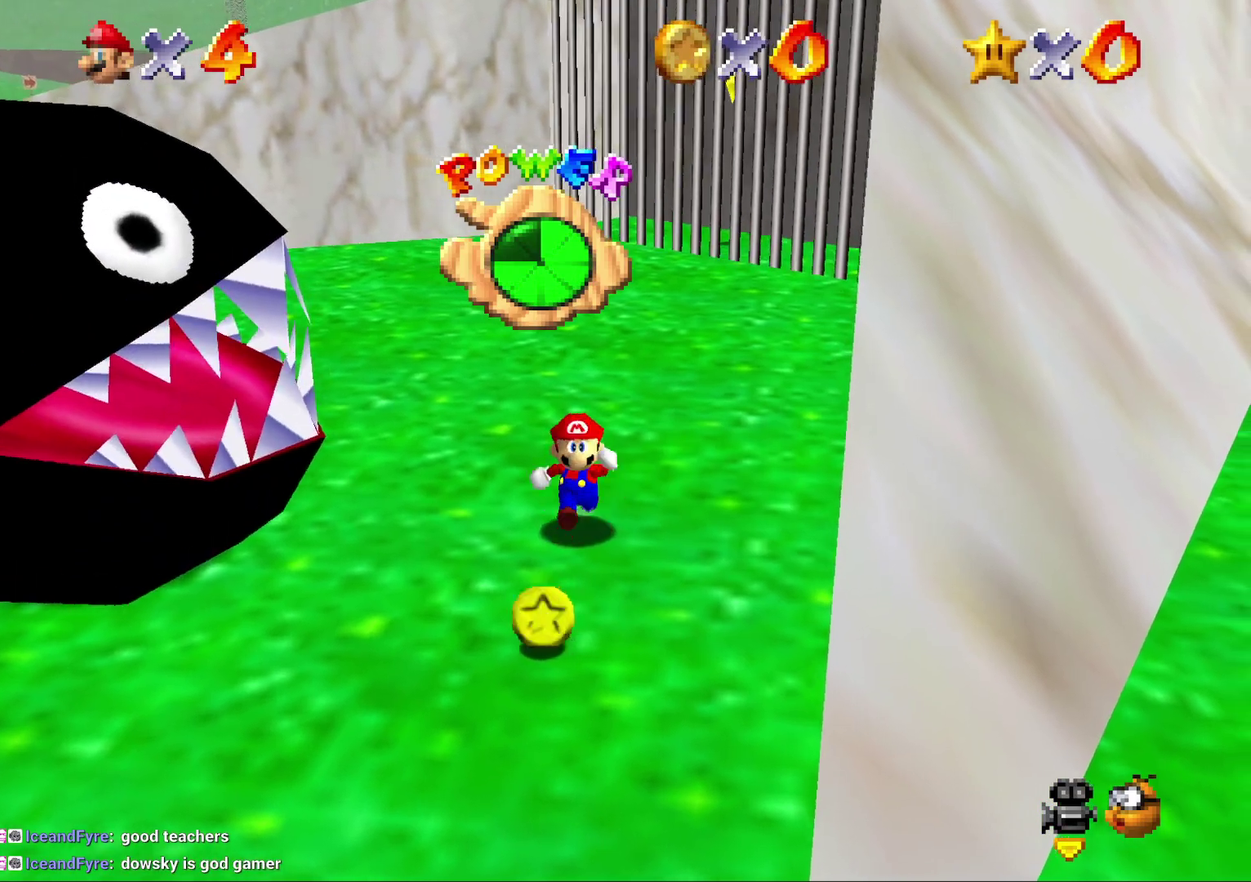
{"buttons": [], "left_stick": "down", "events": [[83, "C_LEFT", "down"], [233, "C_LEFT", "up"]]}
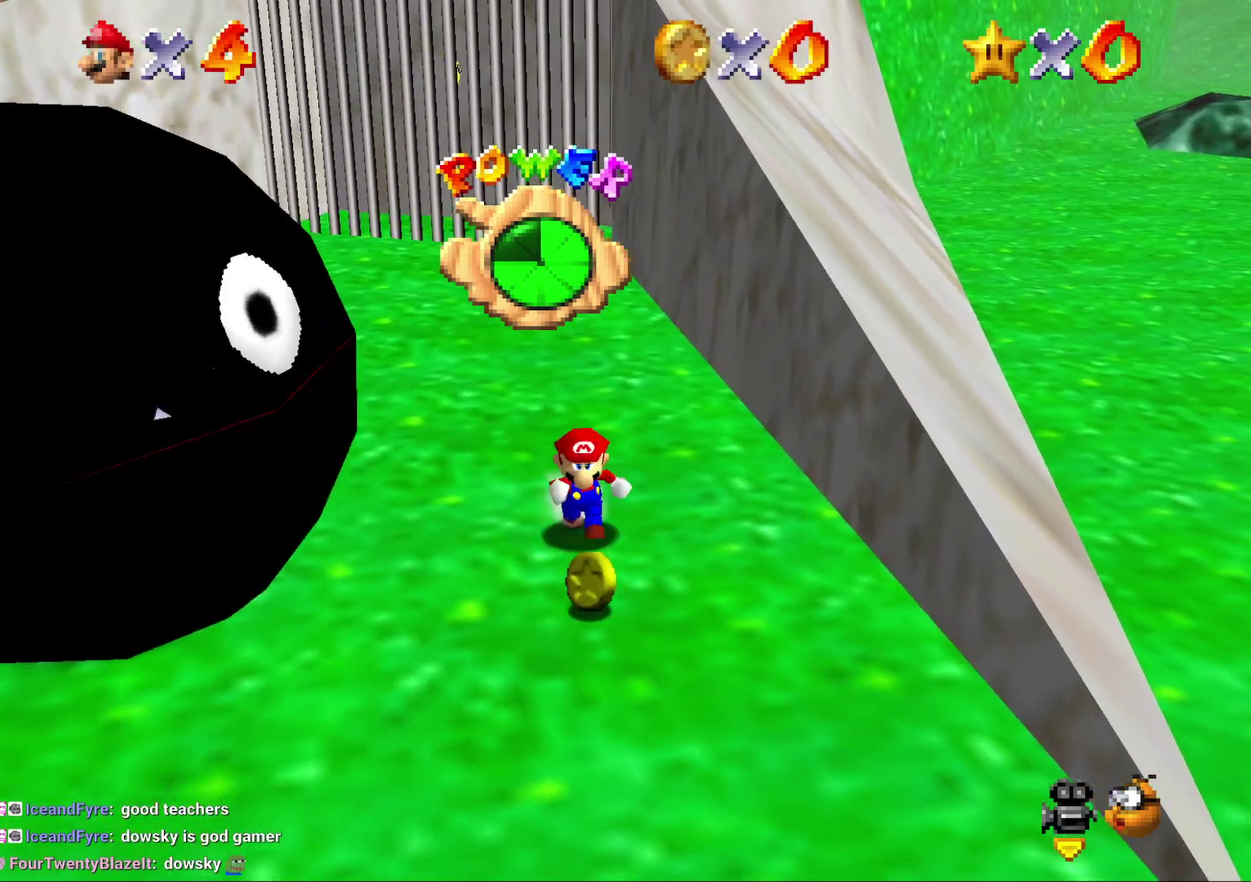
{"buttons": [], "left_stick": "down", "events": []}
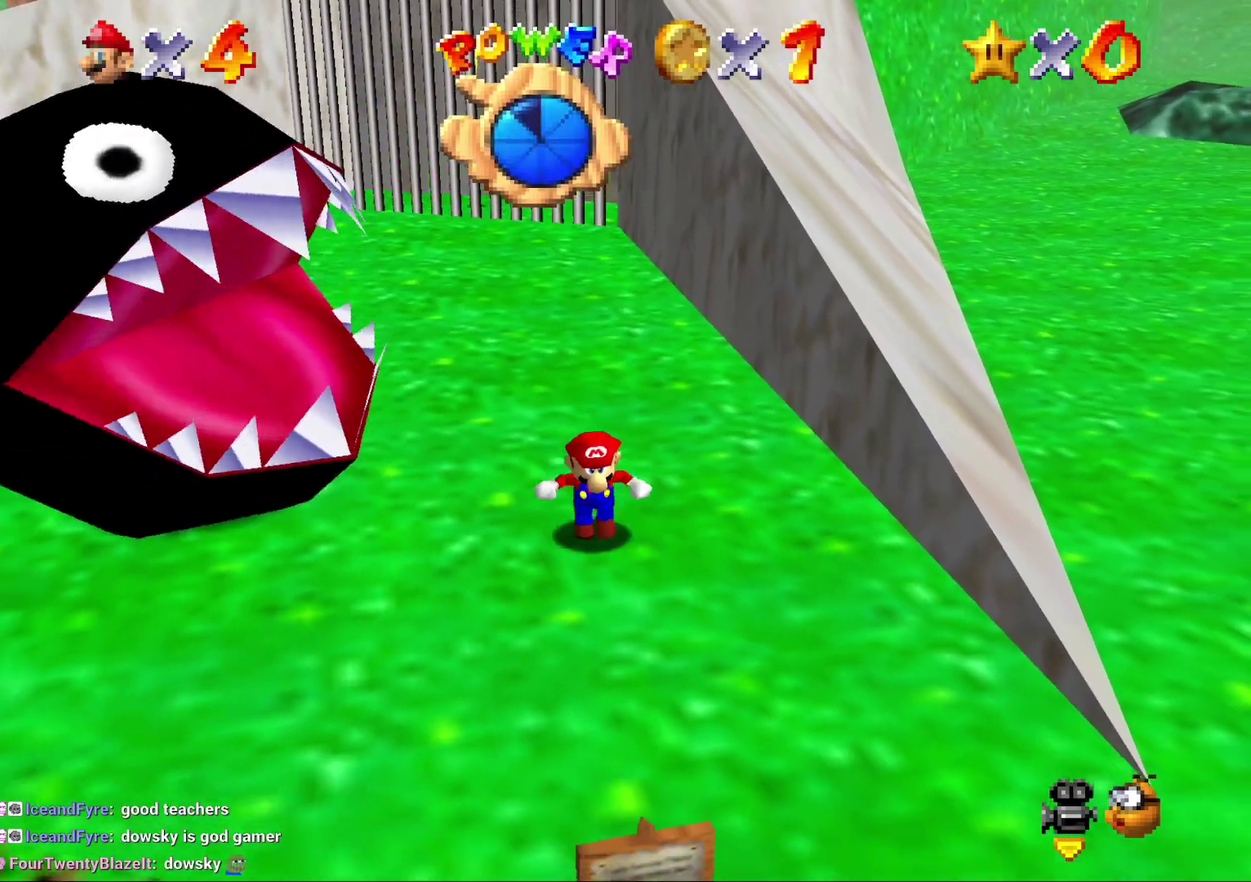
{"buttons": [], "left_stick": "down", "events": []}
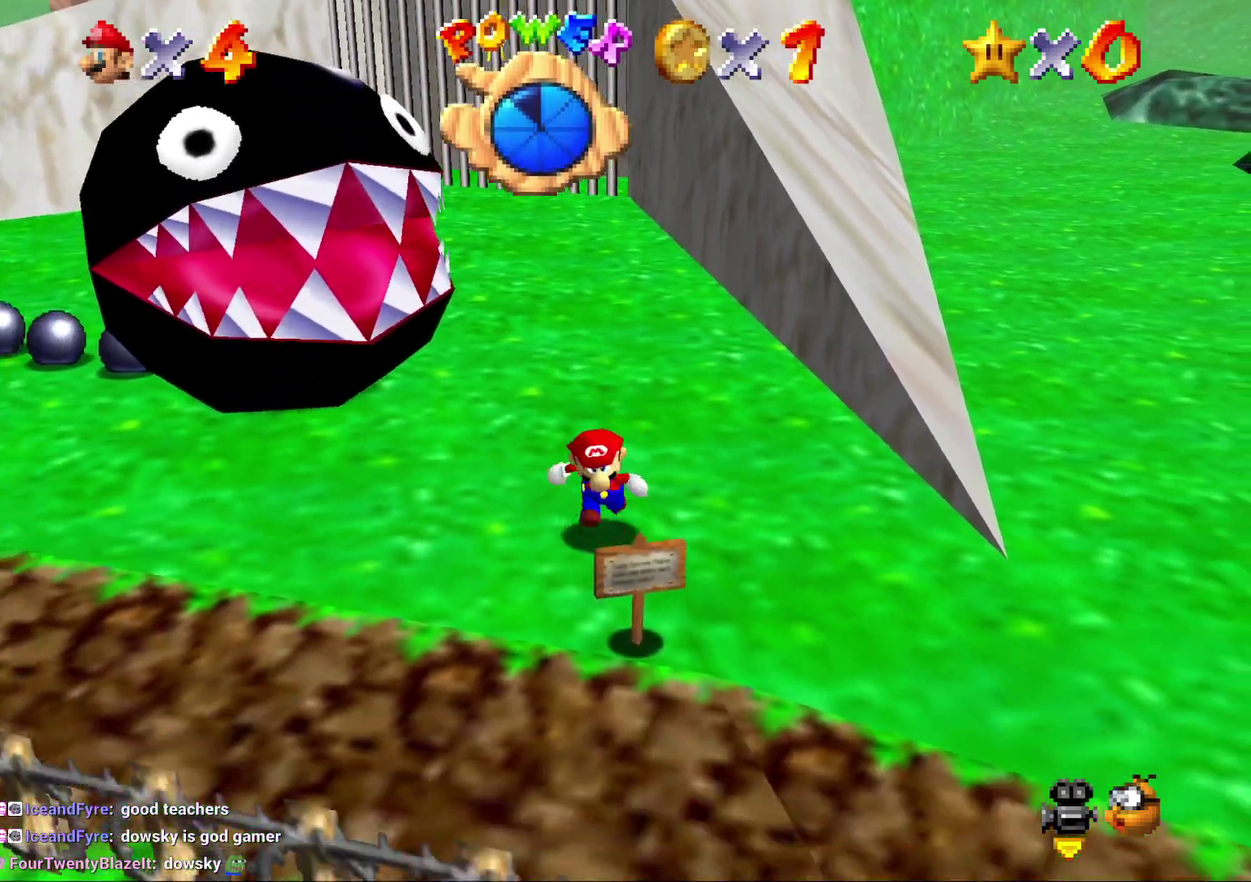
{"buttons": [], "left_stick": "down-left", "events": [[217, "left_stick", "down-left"]]}
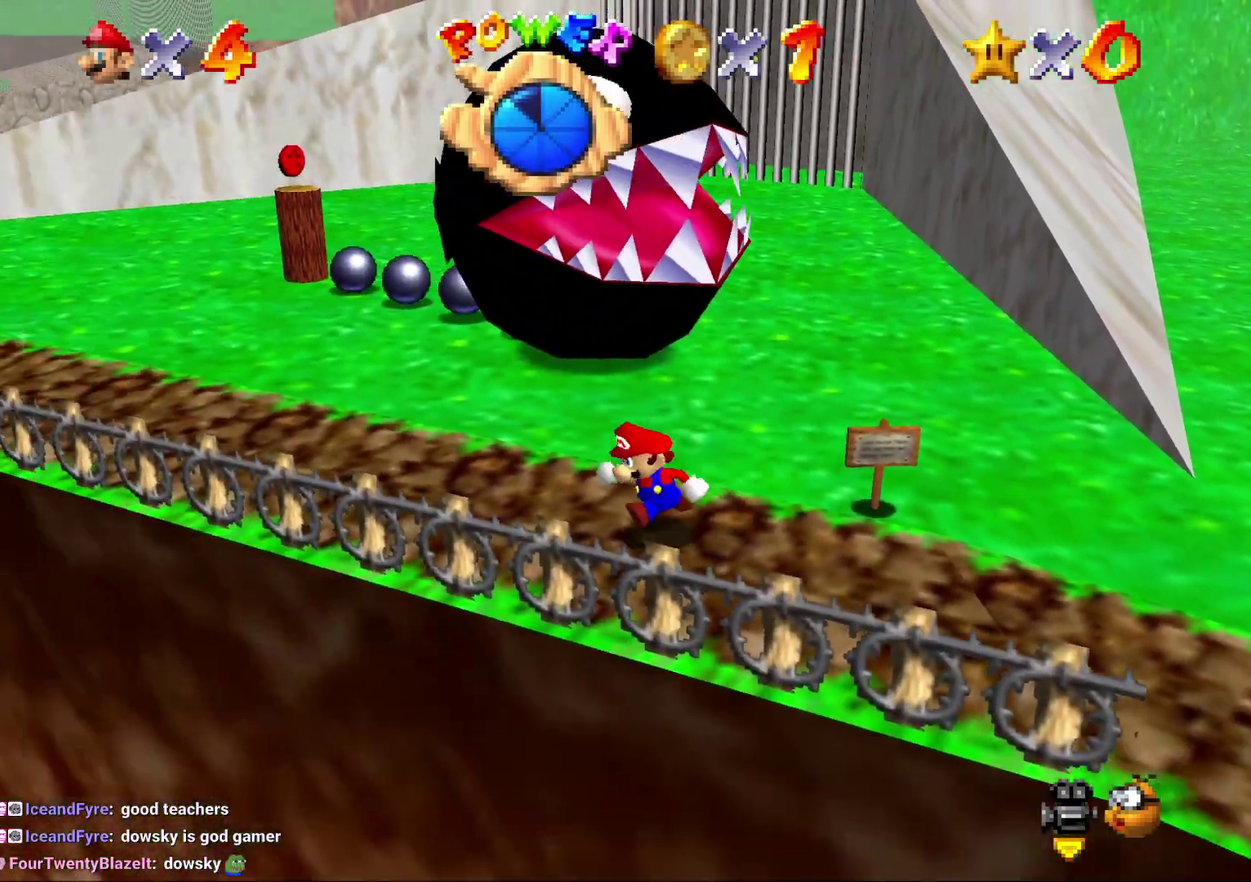
{"buttons": [], "left_stick": "up-left", "events": [[33, "left_stick", "left"], [200, "left_stick", "up-left"]]}
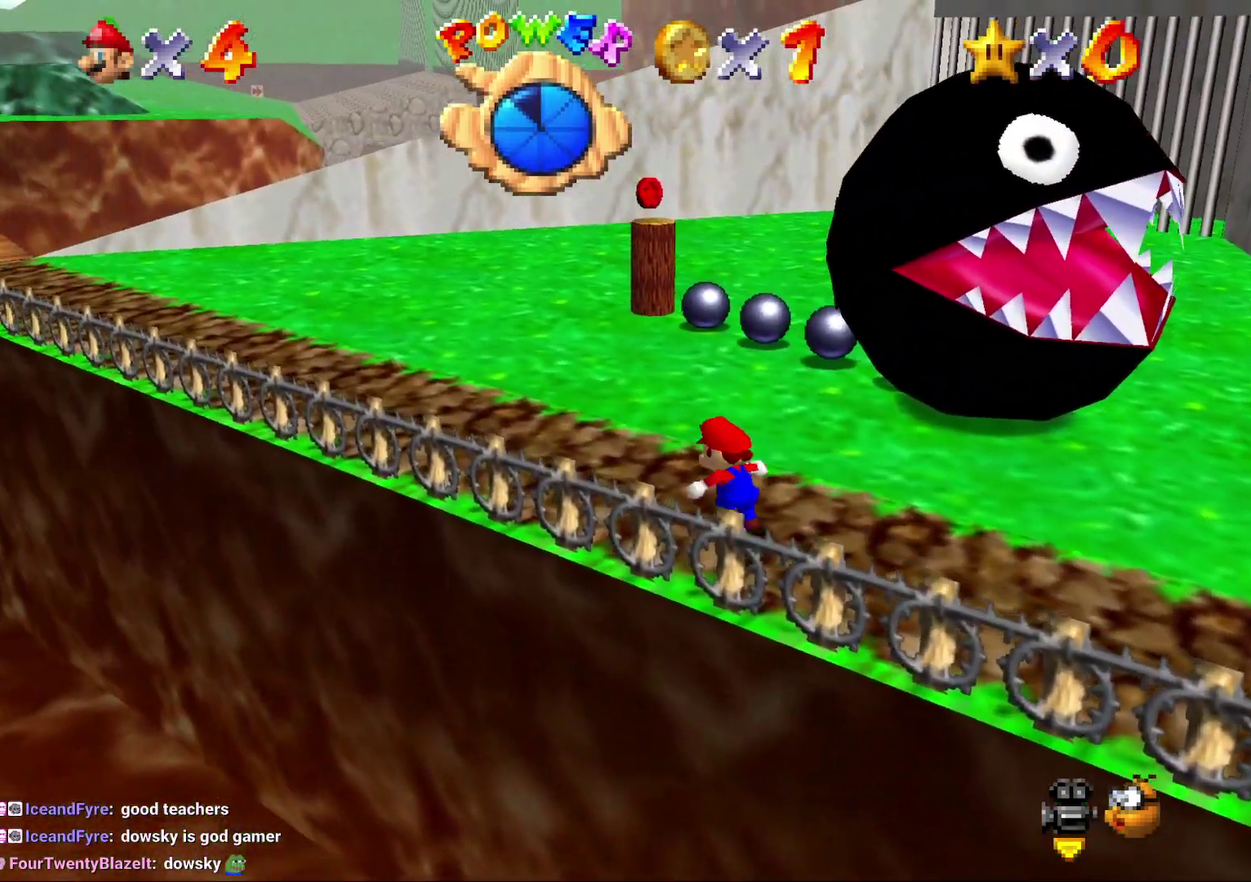
{"buttons": [], "left_stick": "up", "events": [[200, "left_stick", "up"]]}
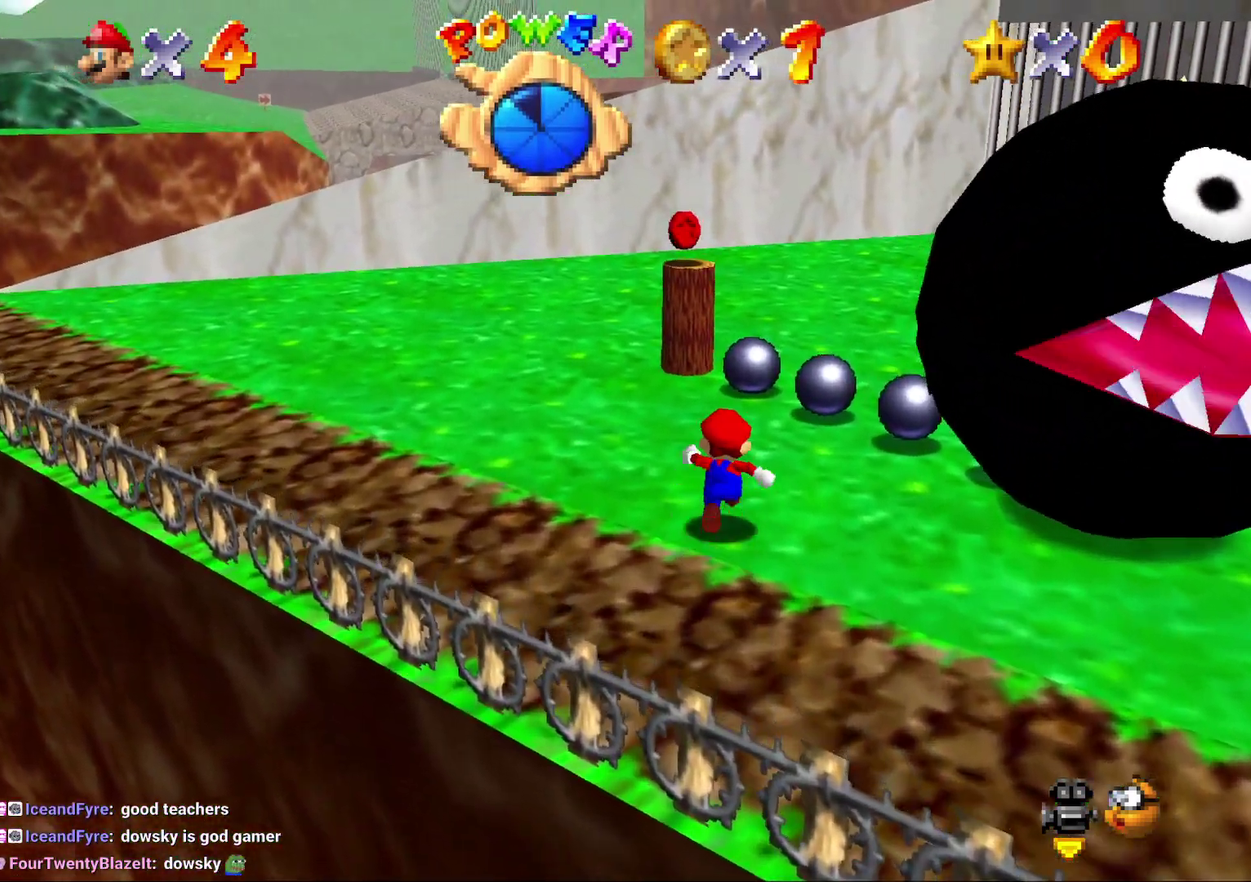
{"buttons": ["A"], "left_stick": "up", "events": [[500, "A", "down"]]}
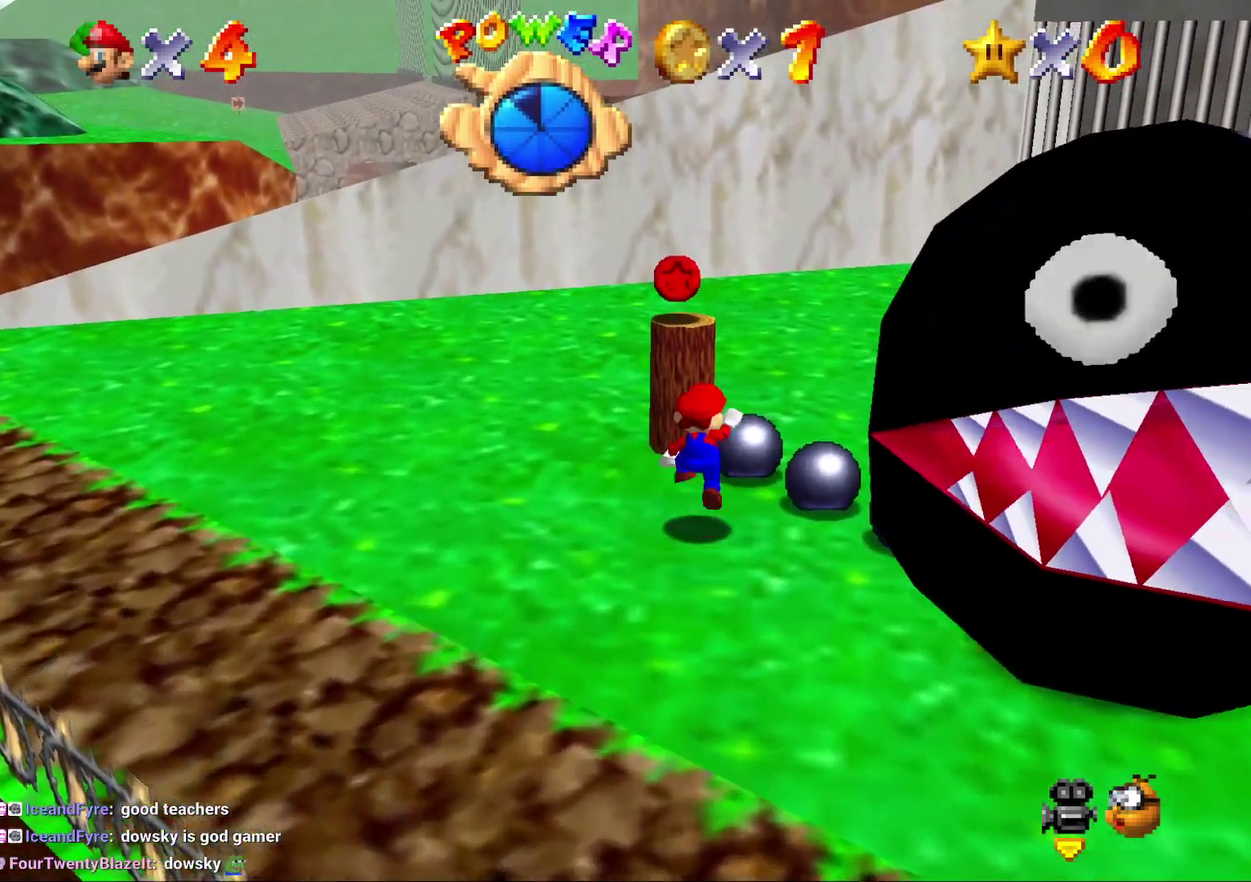
{"buttons": ["Z"], "left_stick": "center", "events": [[317, "left_stick", "center"], [467, "A", "up"], [467, "Z", "down"]]}
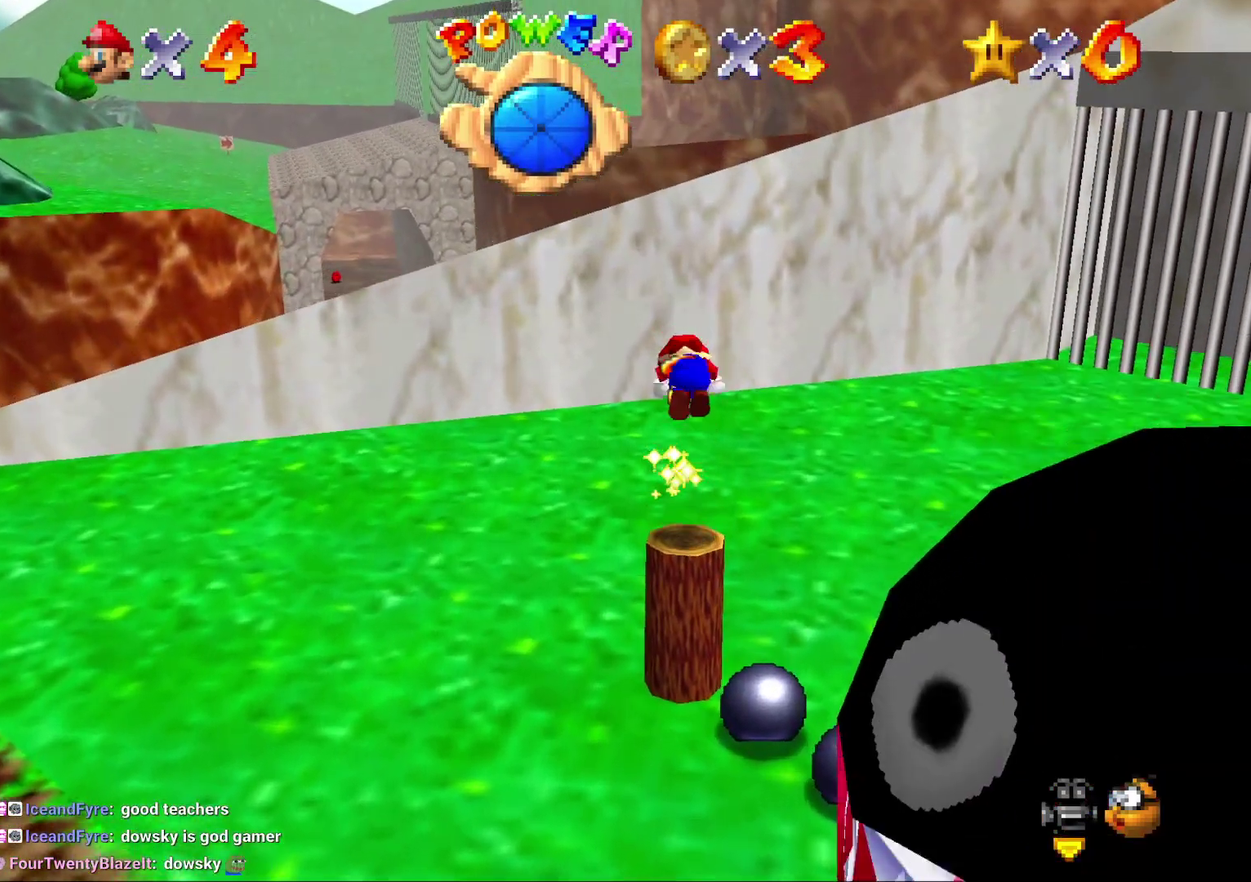
{"buttons": [], "left_stick": "center", "events": [[117, "C_LEFT", "down"], [117, "Z", "up"], [267, "C_LEFT", "up"]]}
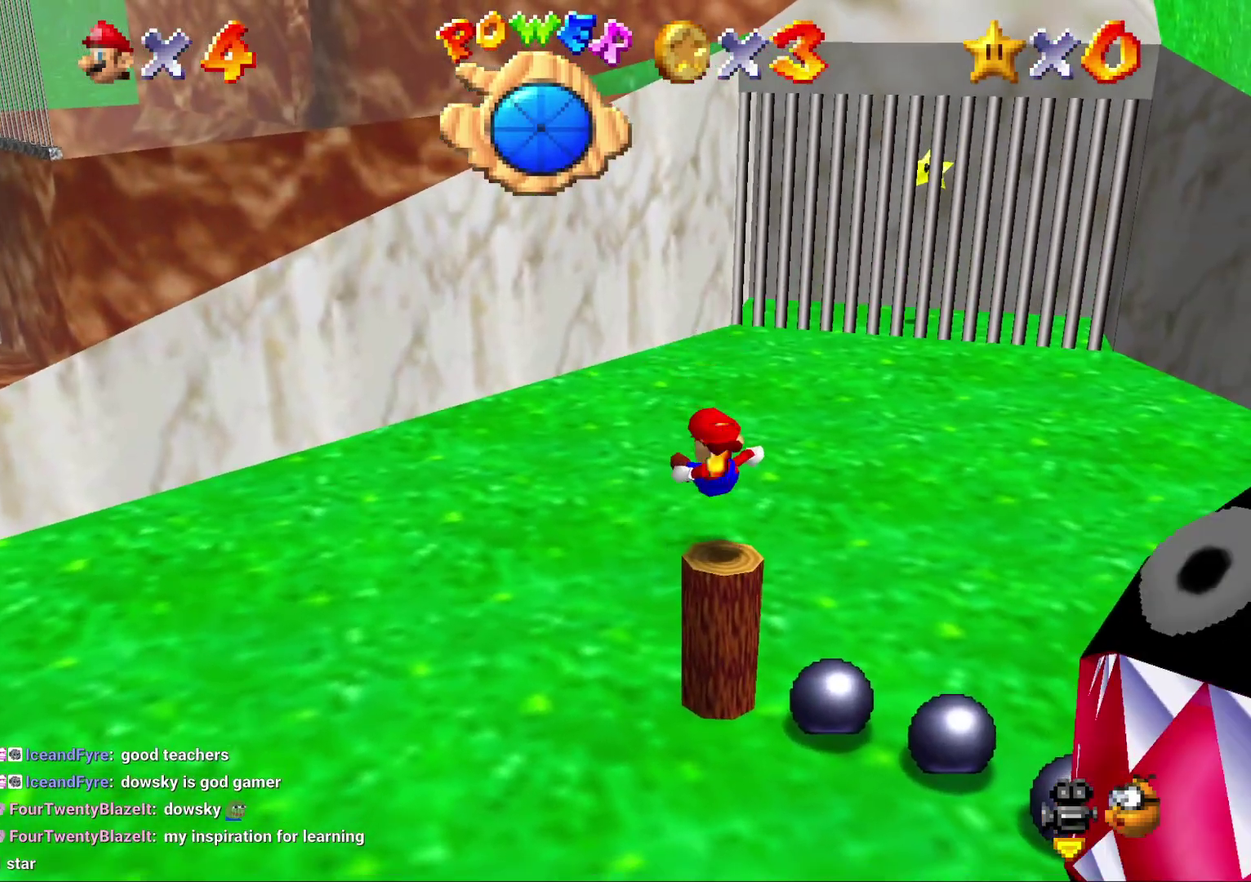
{"buttons": ["A"], "left_stick": "center", "events": [[383, "A", "down"]]}
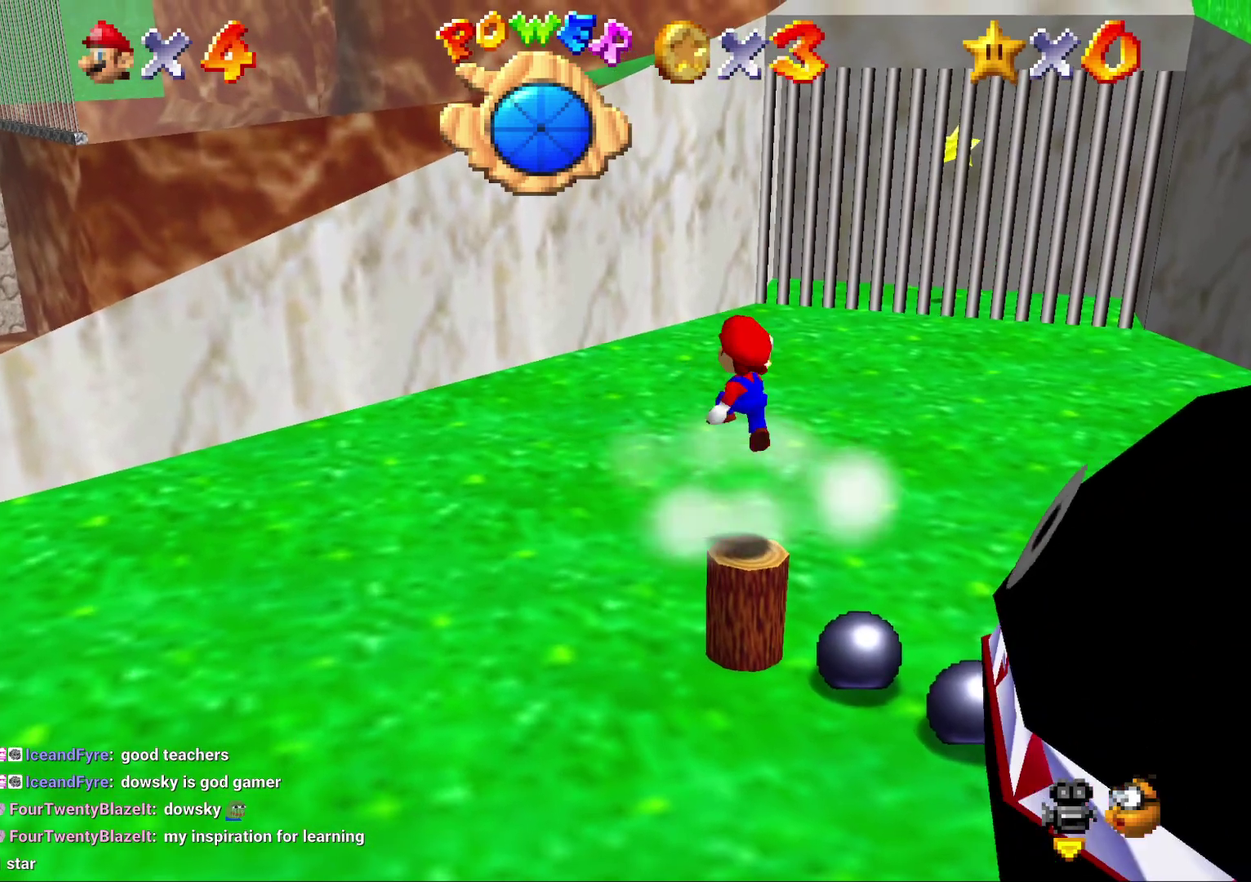
{"buttons": [], "left_stick": "center", "events": [[50, "A", "up"], [50, "Z", "down"], [167, "Z", "up"]]}
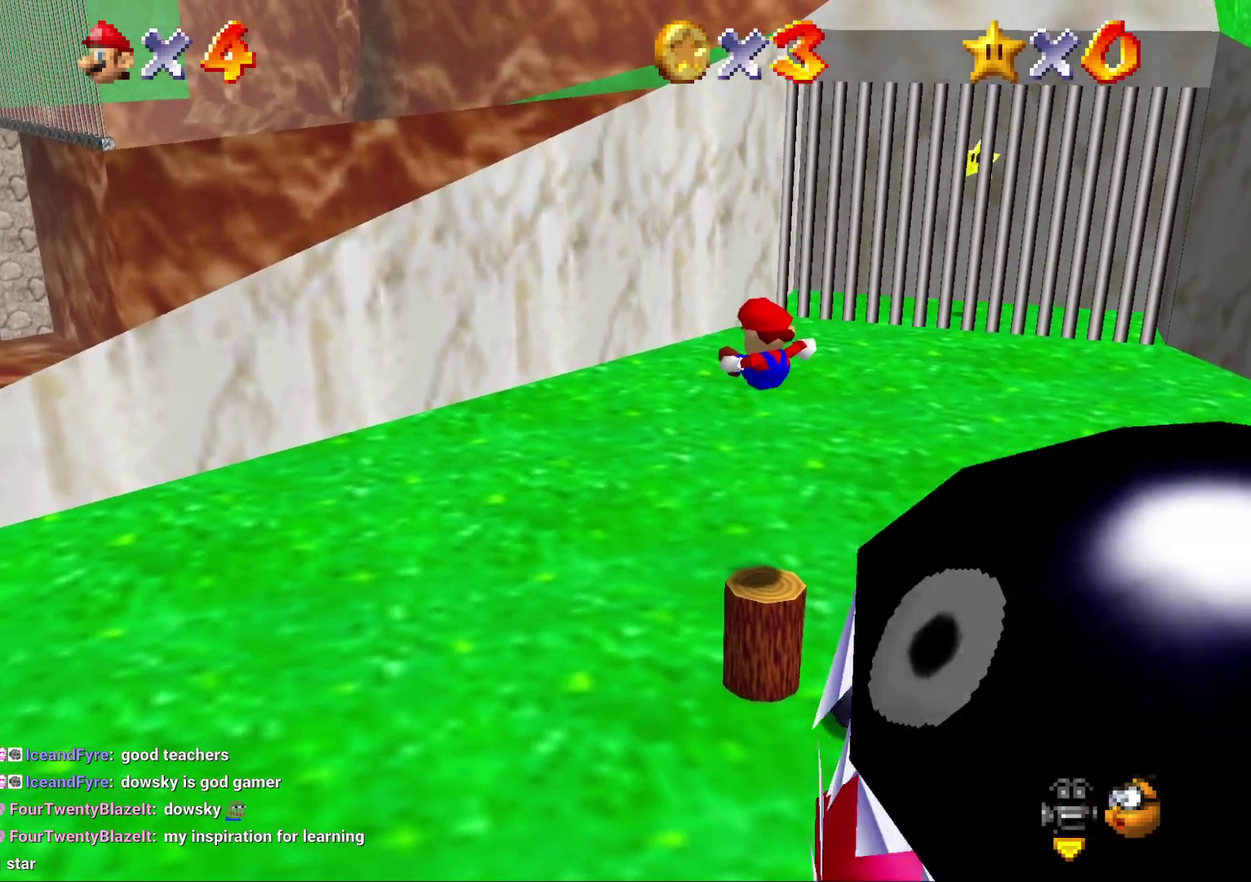
{"buttons": [], "left_stick": "center", "events": []}
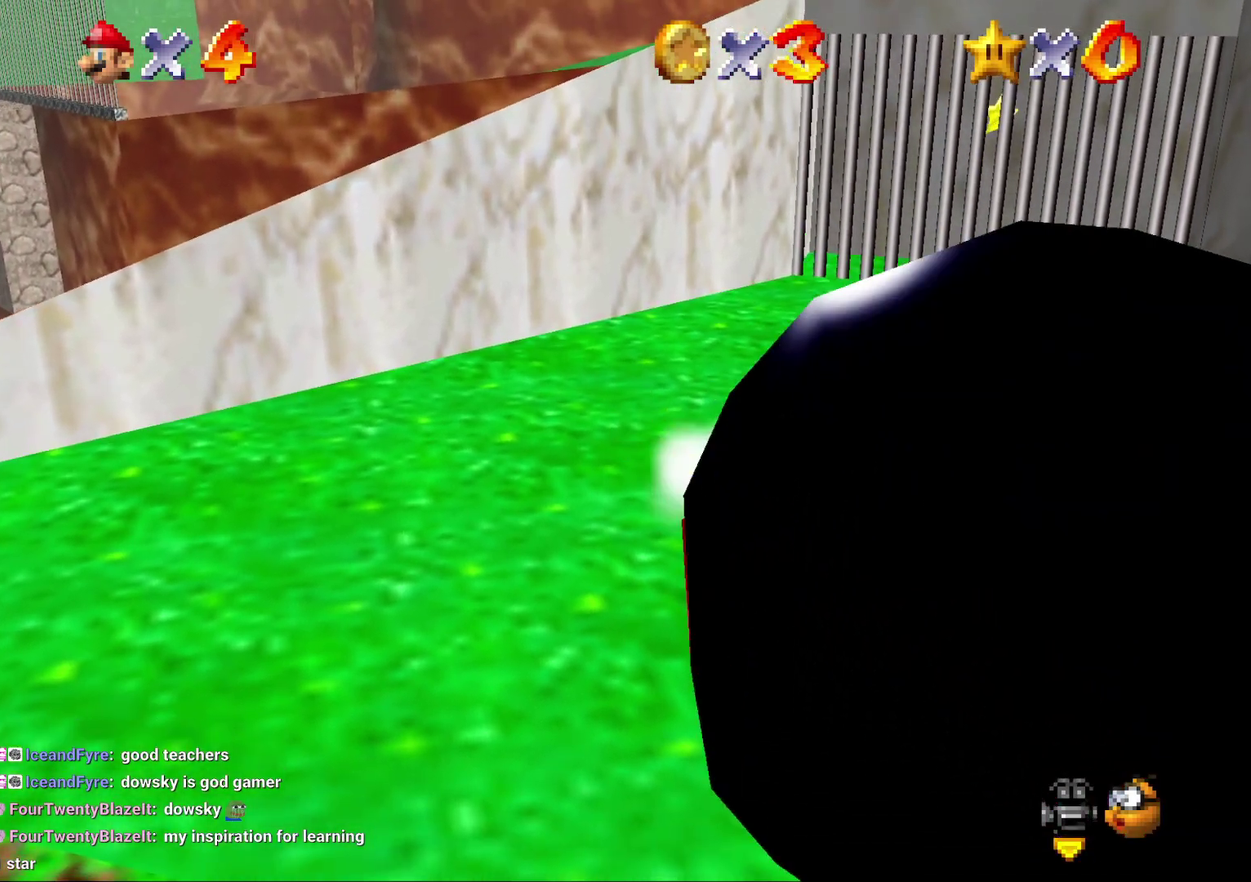
{"buttons": [], "left_stick": "center", "events": [[67, "A", "down"], [150, "A", "up"], [233, "Z", "down"], [367, "Z", "up"]]}
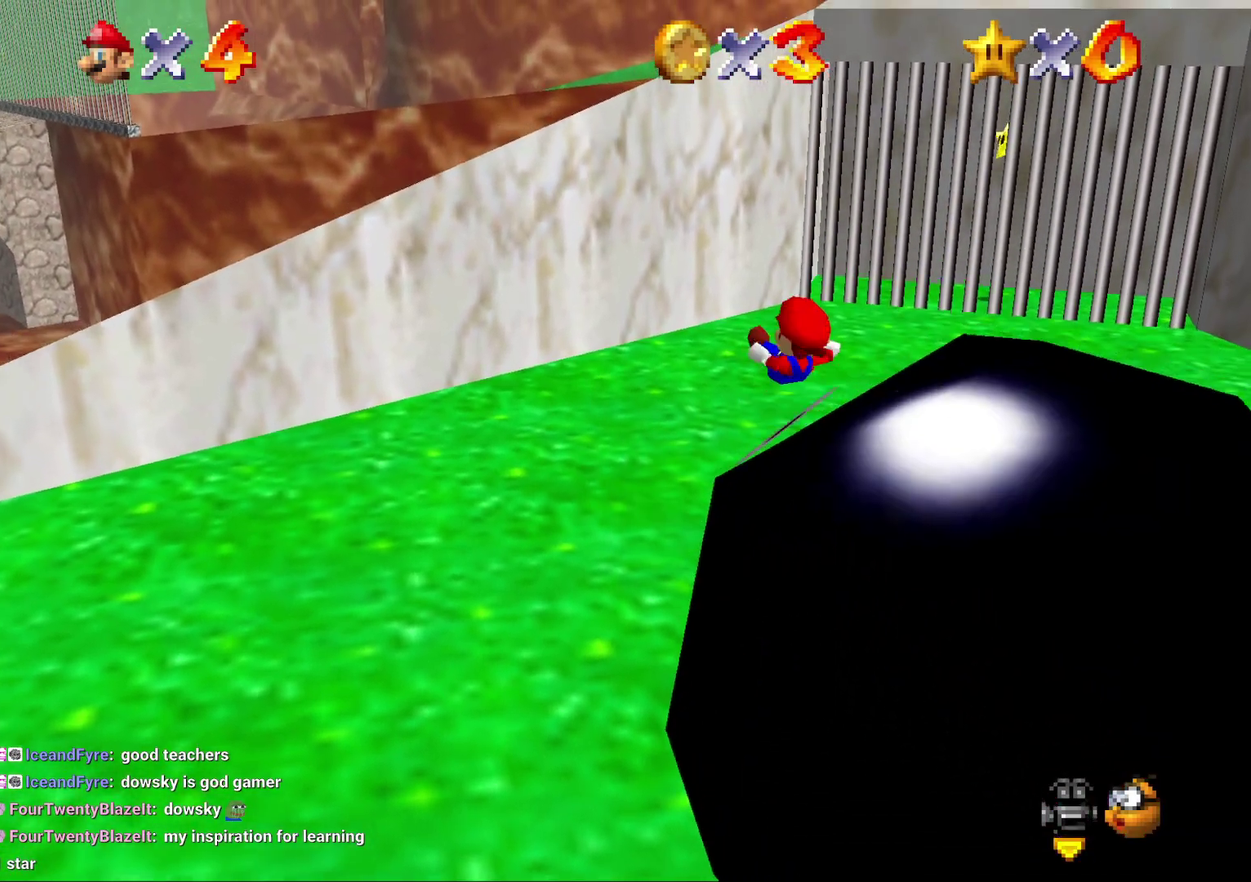
{"buttons": [], "left_stick": "center", "events": []}
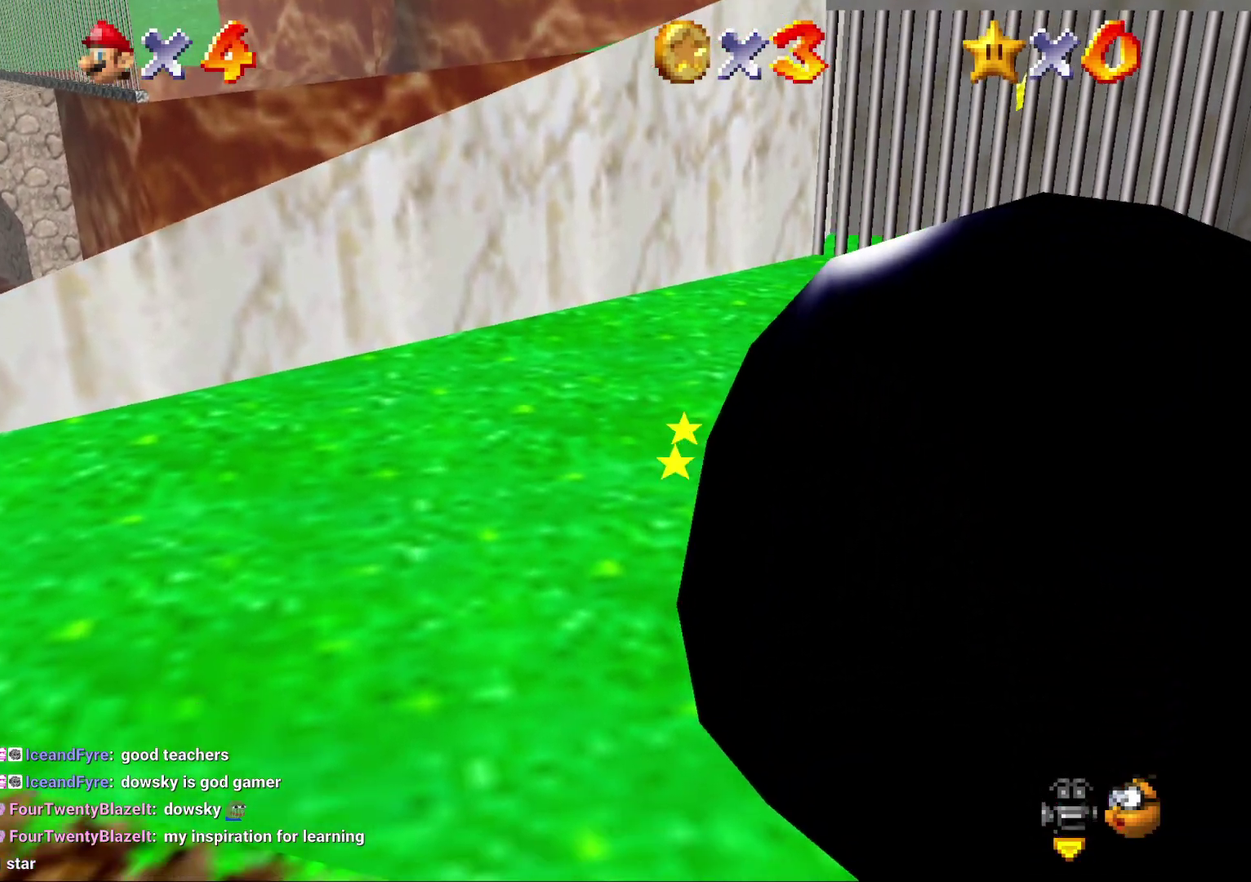
{"buttons": [], "left_stick": "center", "events": []}
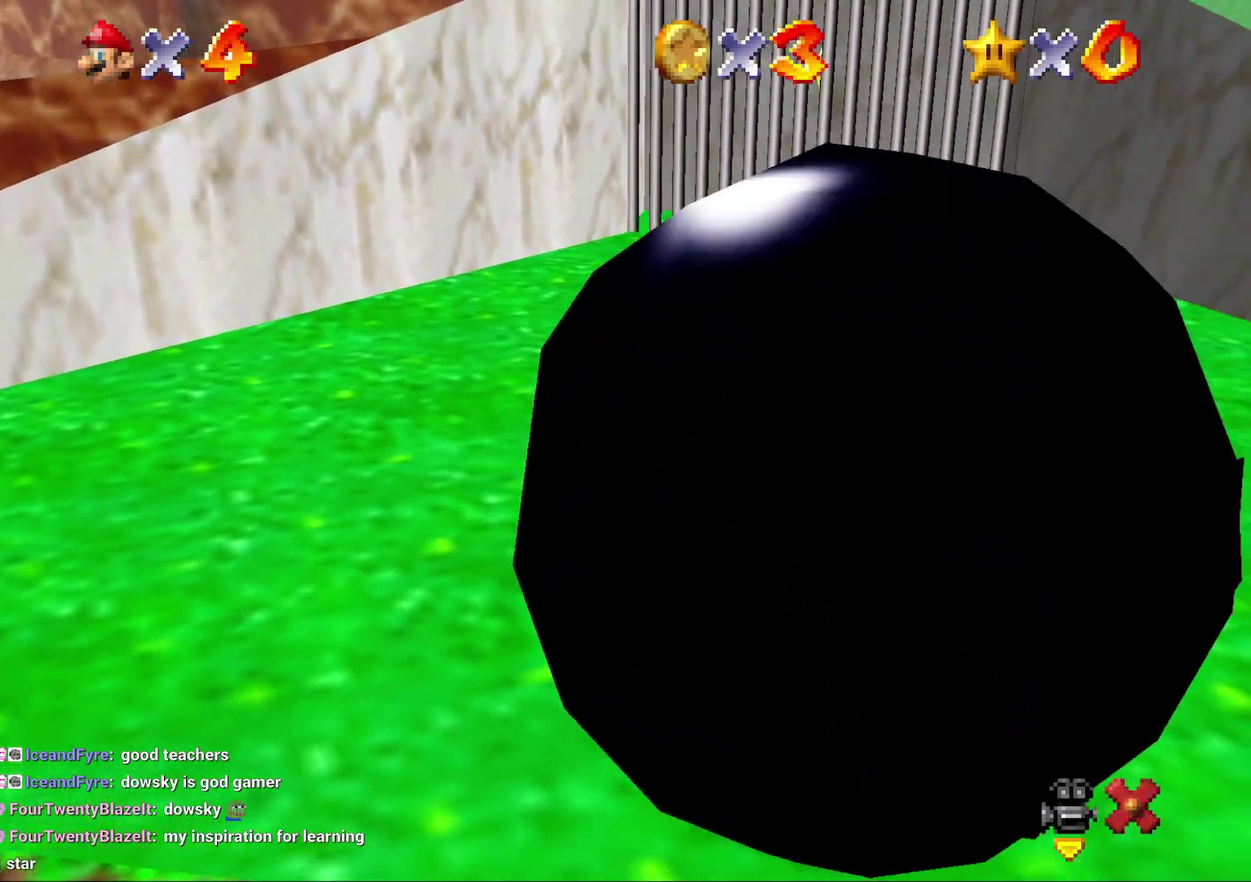
{"buttons": [], "left_stick": "center", "events": []}
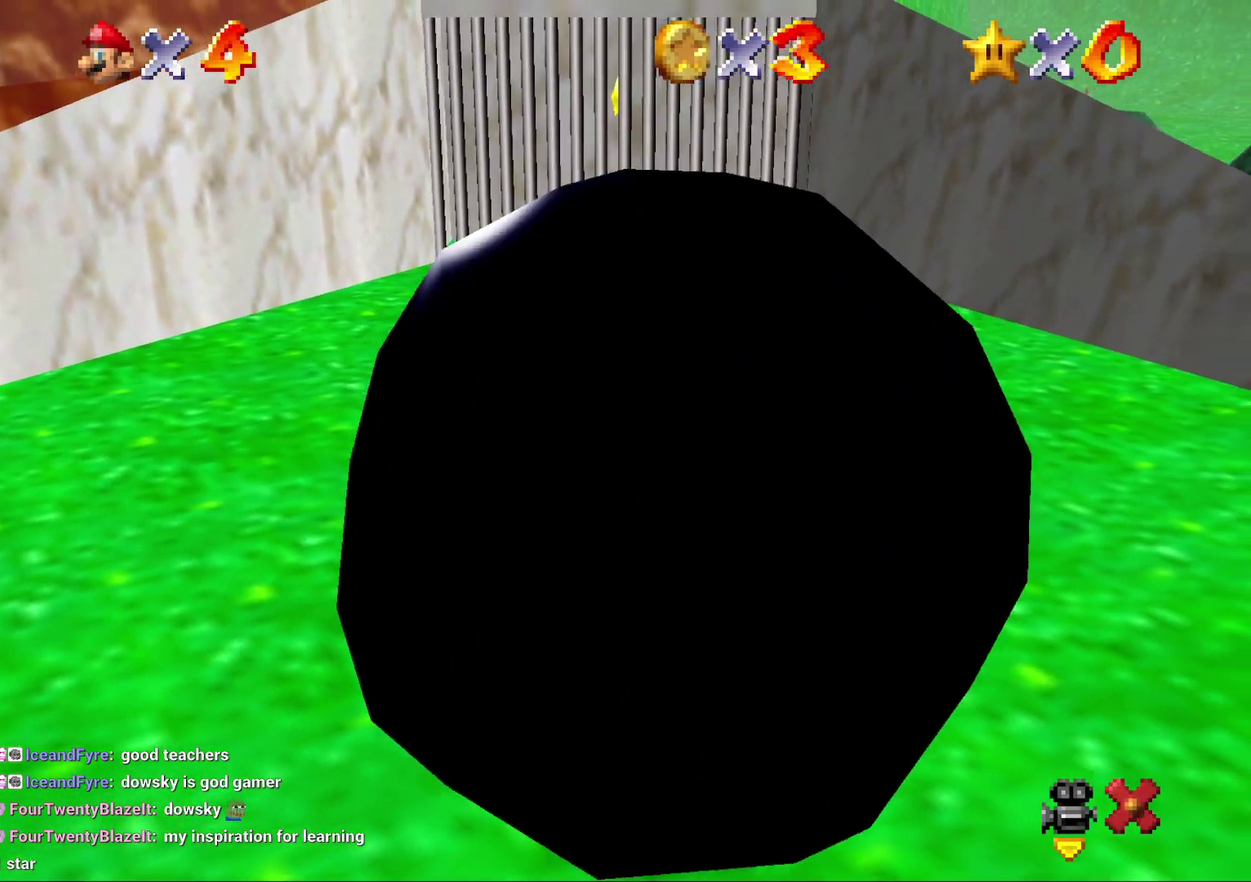
{"buttons": [], "left_stick": "up", "events": [[217, "left_stick", "up"]]}
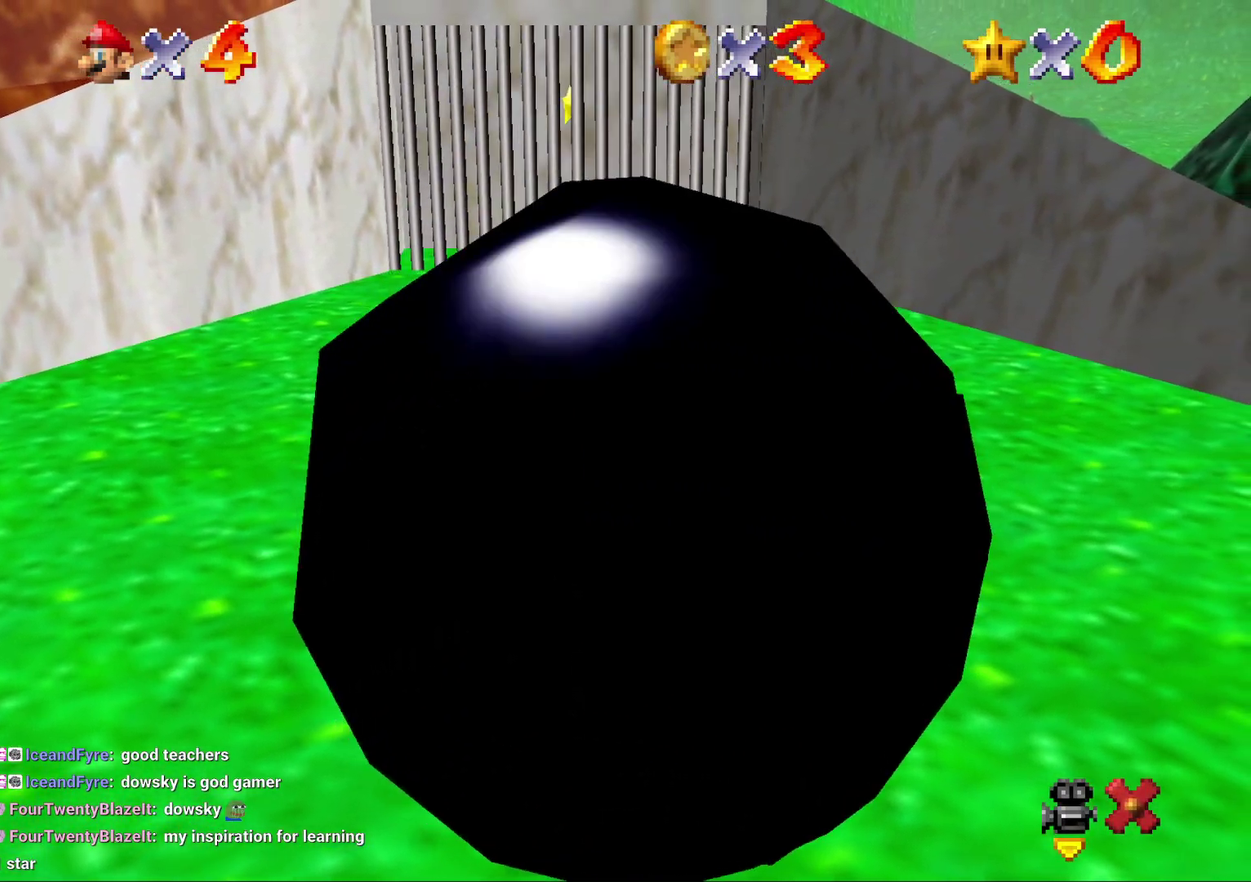
{"buttons": ["A"], "left_stick": "up", "events": [[50, "A", "down"], [233, "A", "up"], [300, "A", "down"], [317, "B", "down"], [417, "B", "up"]]}
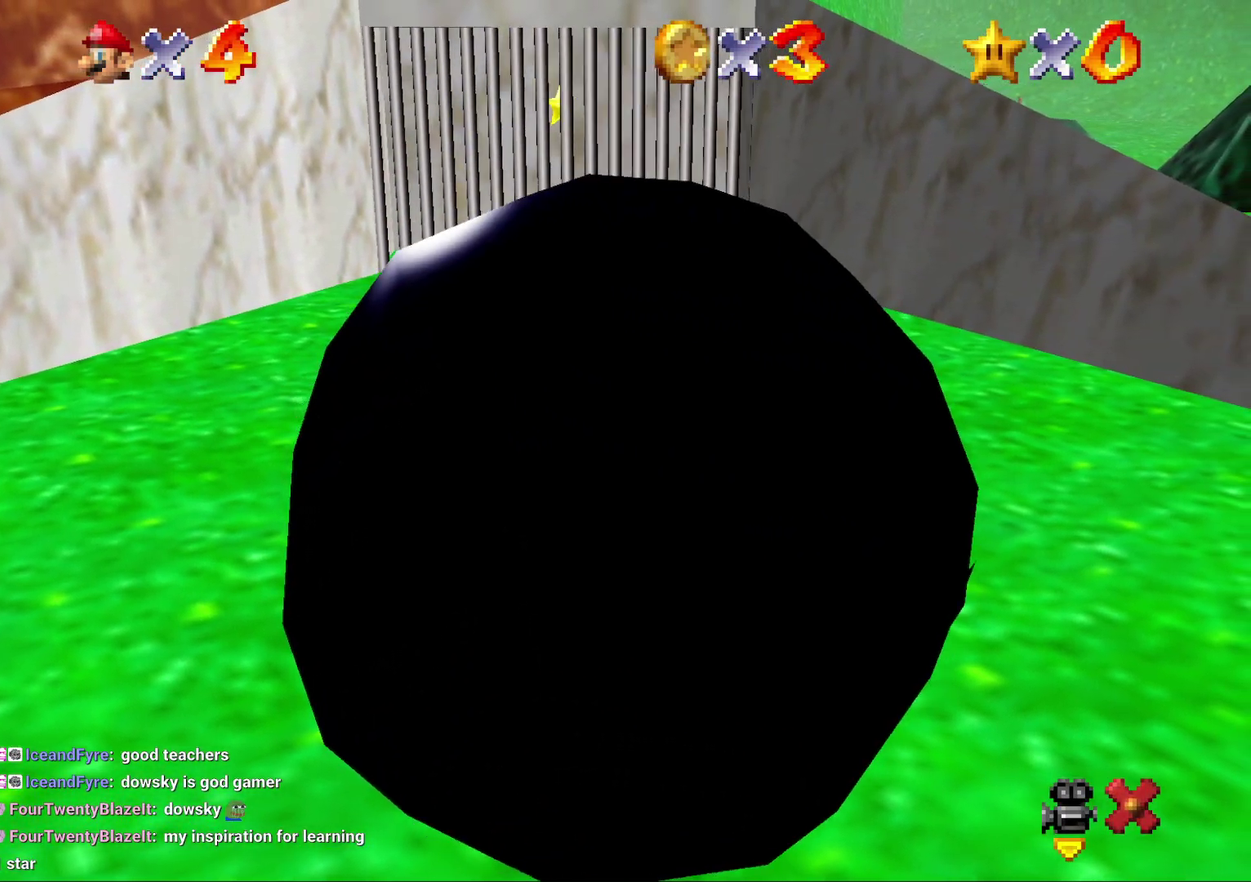
{"buttons": ["A"], "left_stick": "up", "events": [[17, "B", "down"], [100, "B", "up"], [233, "A", "up"], [233, "B", "down"], [283, "A", "down"], [283, "B", "up"], [350, "A", "up"], [350, "B", "down"], [400, "A", "down"], [433, "B", "up"]]}
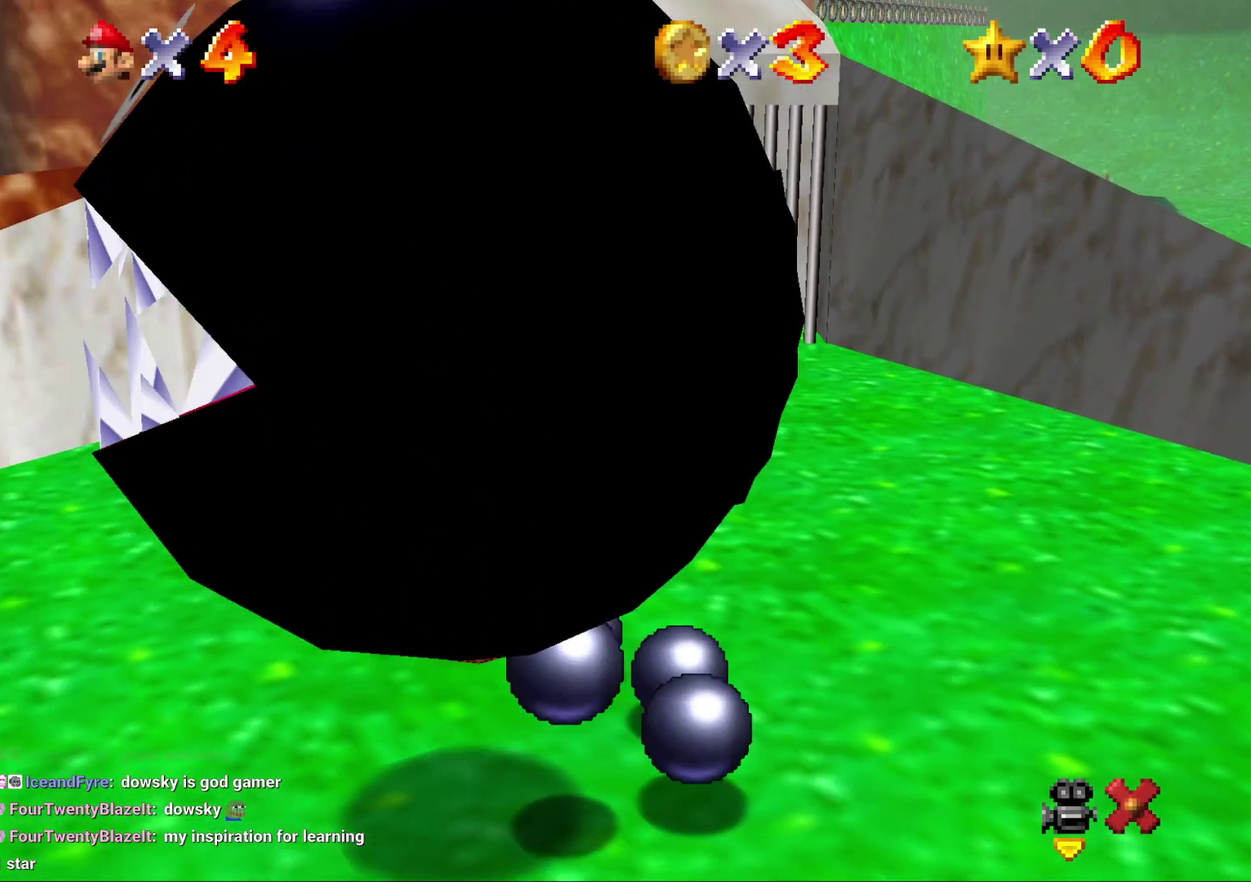
{"buttons": ["A", "B"], "left_stick": "up", "events": [[33, "B", "down"], [83, "B", "up"], [150, "B", "down"], [250, "B", "up"], [317, "B", "down"], [400, "B", "up"], [500, "B", "down"]]}
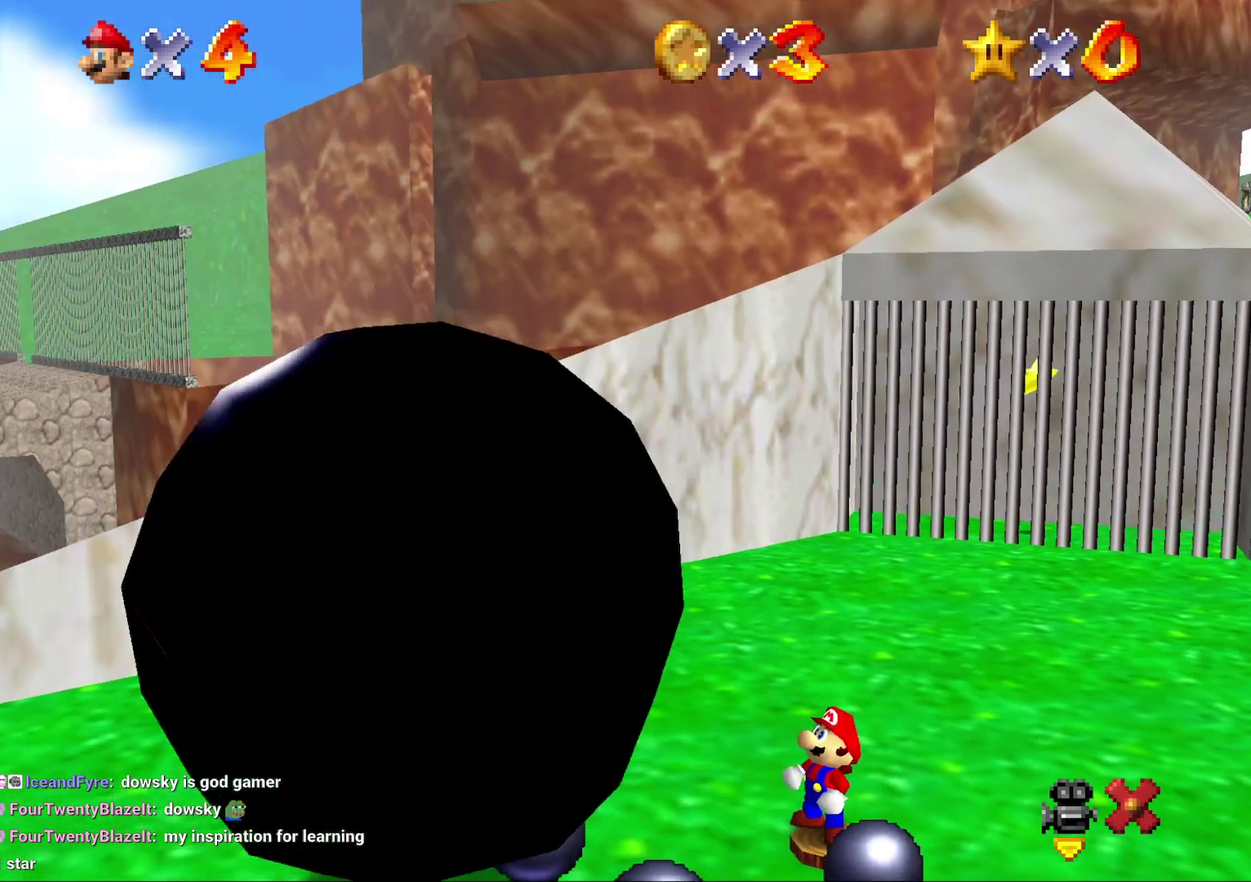
{"buttons": ["A", "B"], "left_stick": "up", "events": [[33, "A", "up"], [100, "A", "down"], [100, "B", "up"], [150, "B", "down"], [383, "B", "up"], [483, "B", "down"]]}
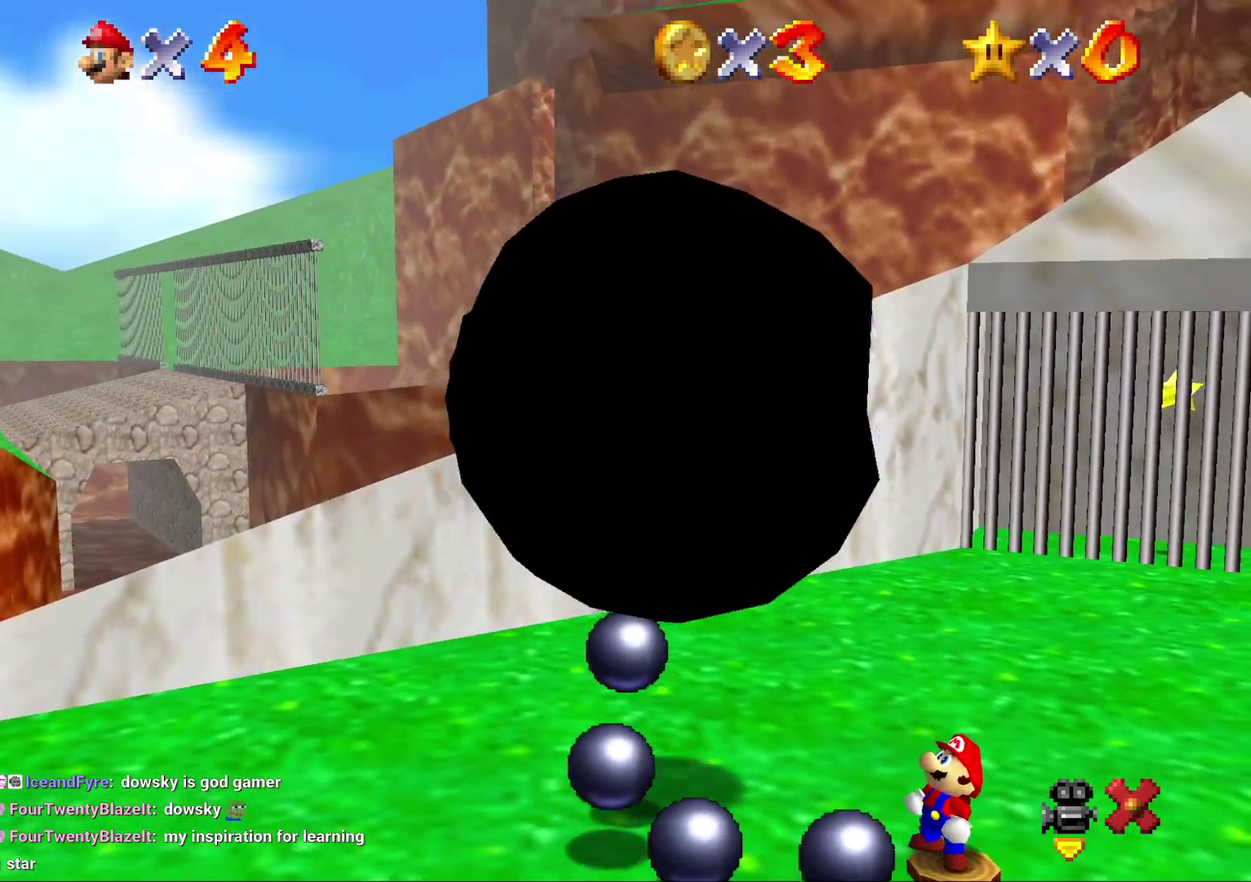
{"buttons": ["A"], "left_stick": "up", "events": [[17, "A", "up"], [83, "A", "down"], [83, "B", "up"], [150, "B", "down"], [233, "B", "up"], [317, "B", "down"], [417, "B", "up"]]}
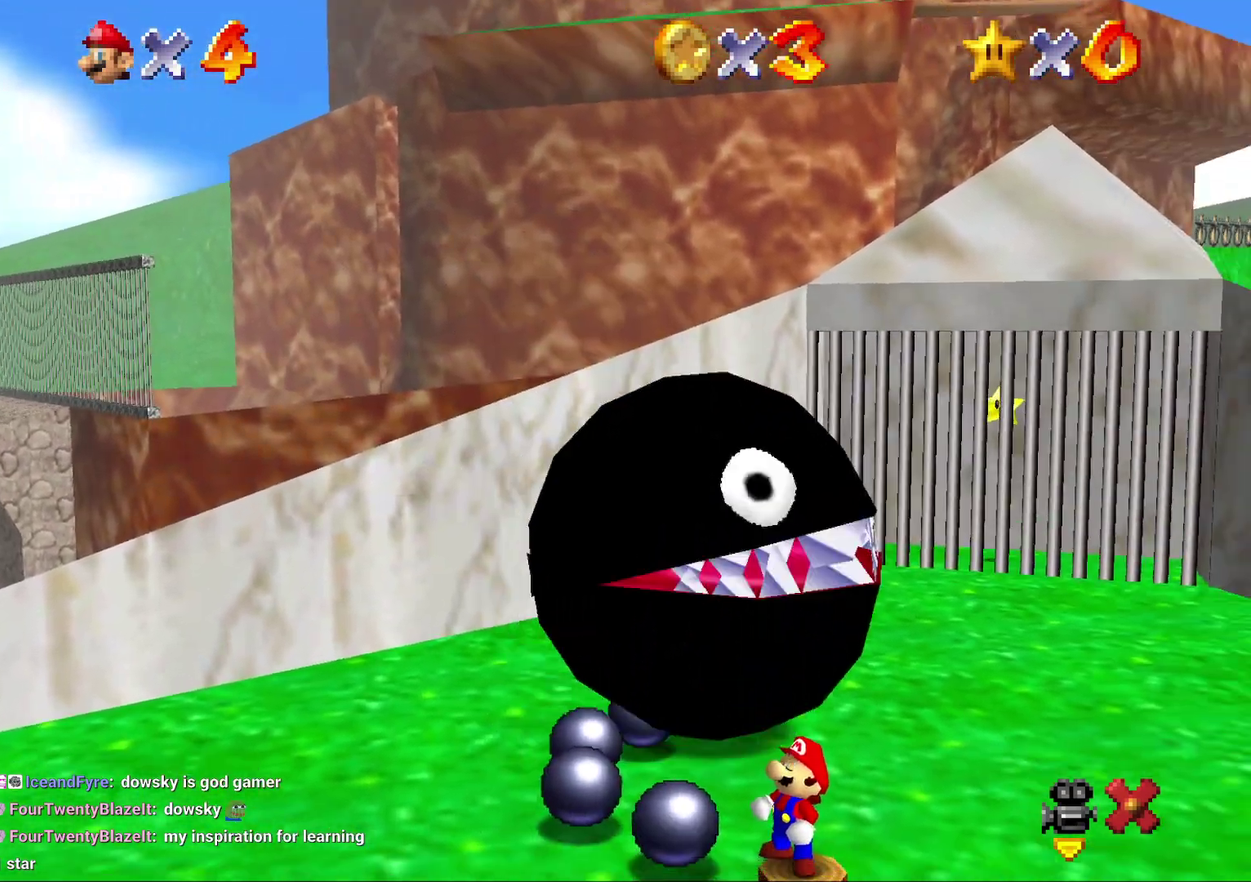
{"buttons": [], "left_stick": "up", "events": [[17, "B", "down"], [83, "B", "up"], [167, "B", "down"], [317, "A", "up"], [317, "B", "up"]]}
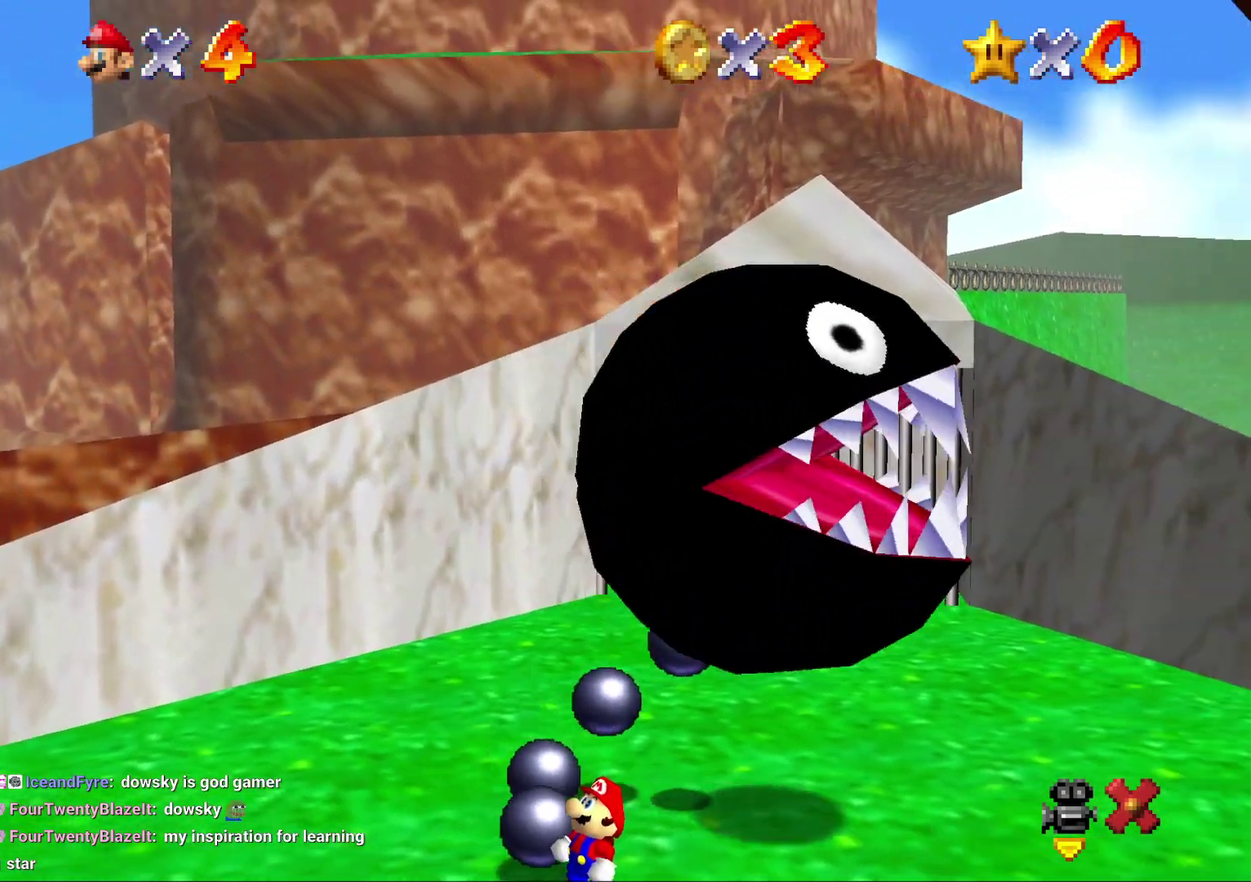
{"buttons": [], "left_stick": "up", "events": []}
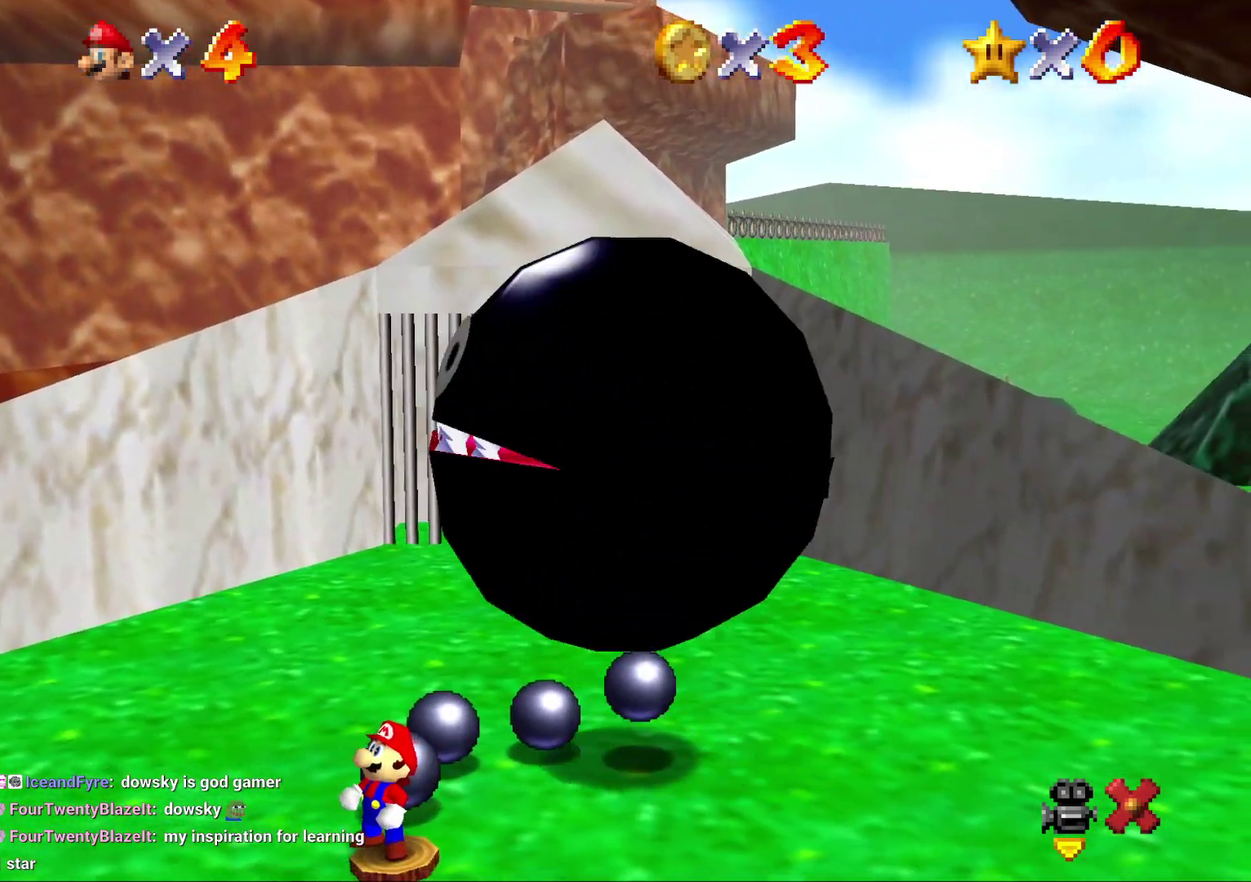
{"buttons": [], "left_stick": "up", "events": []}
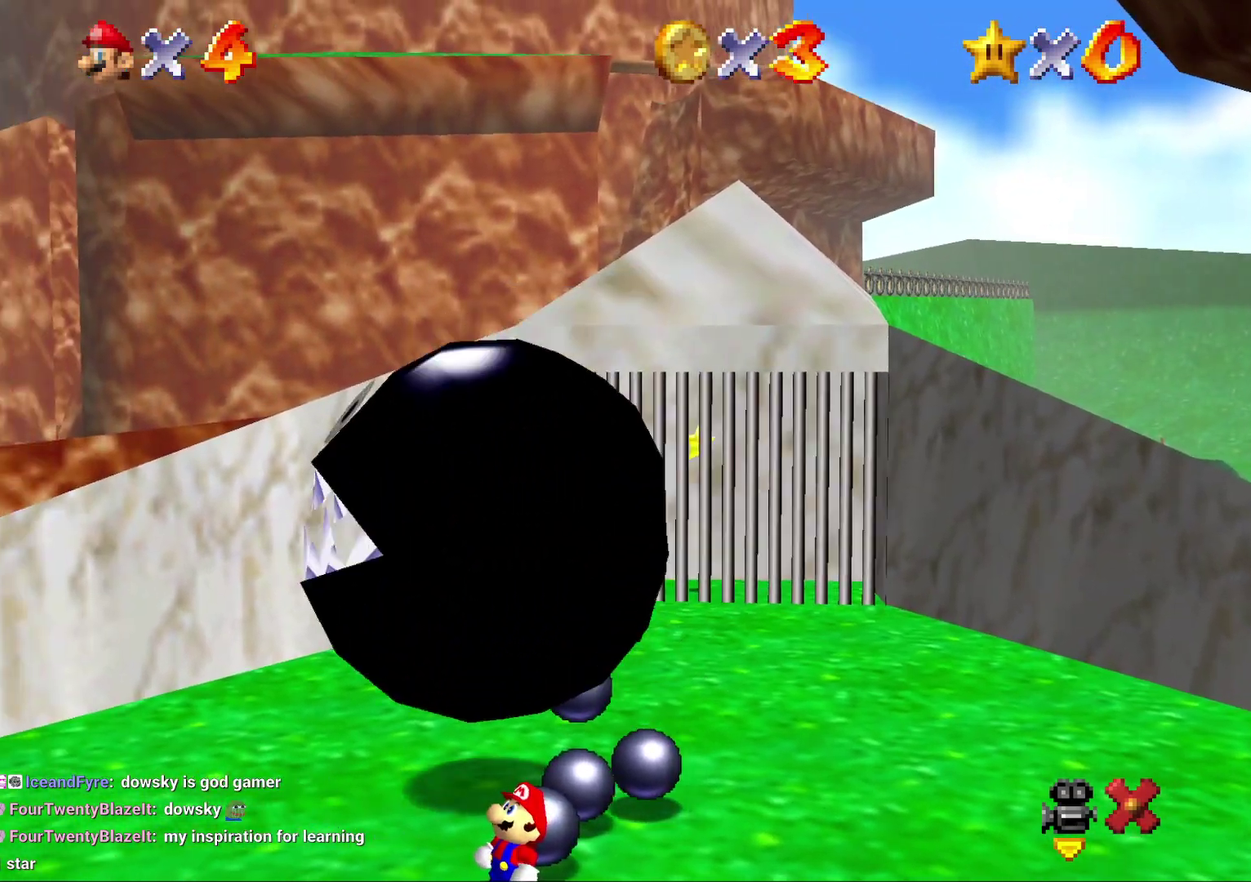
{"buttons": [], "left_stick": "up", "events": []}
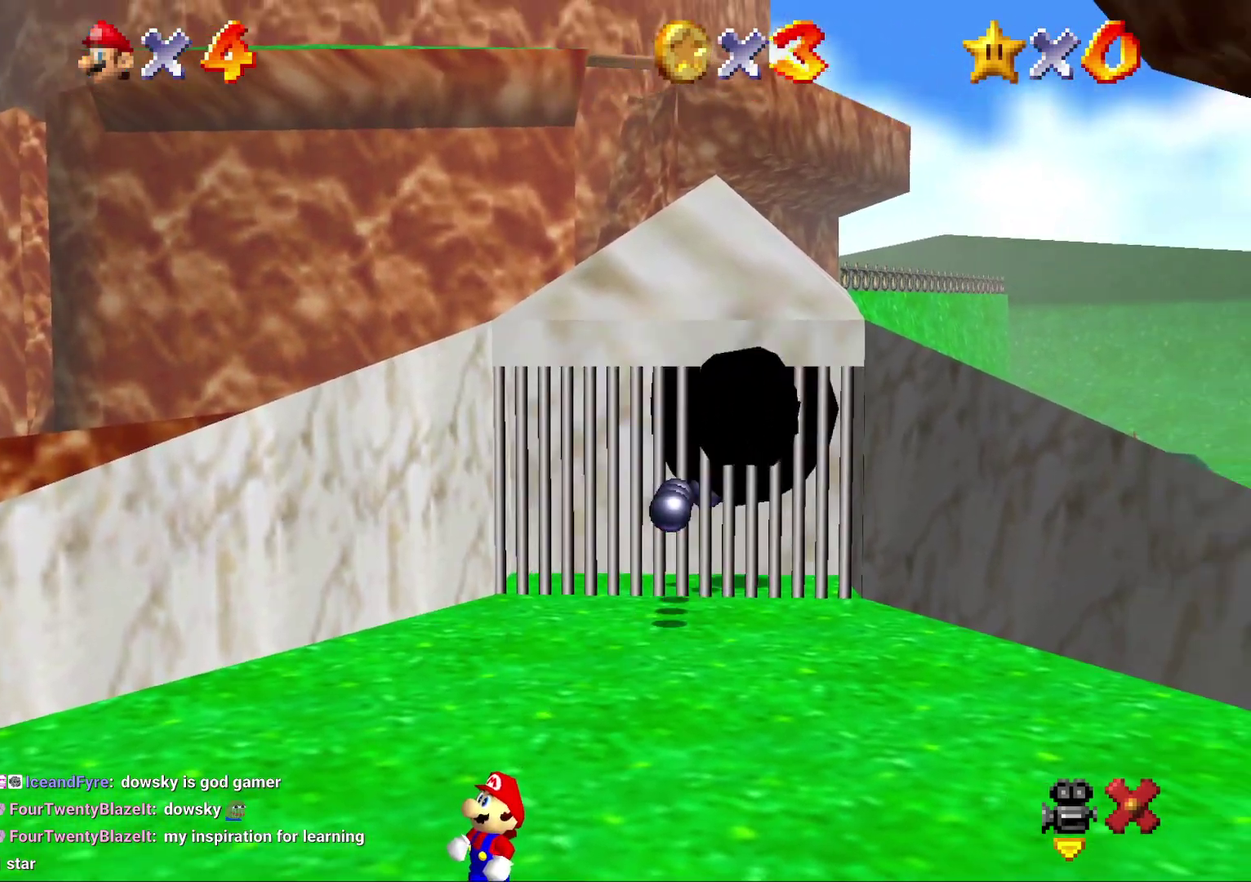
{"buttons": [], "left_stick": "up", "events": []}
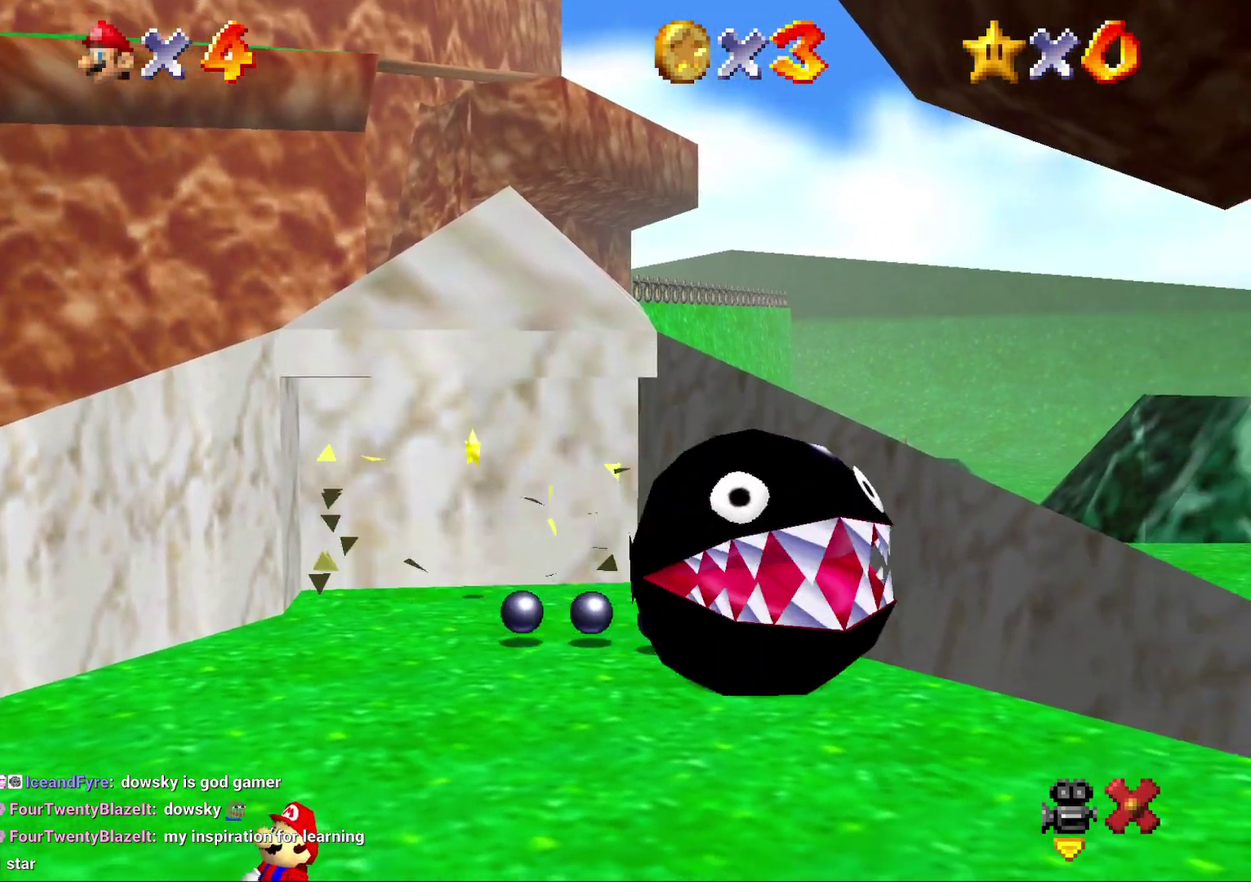
{"buttons": [], "left_stick": "up", "events": []}
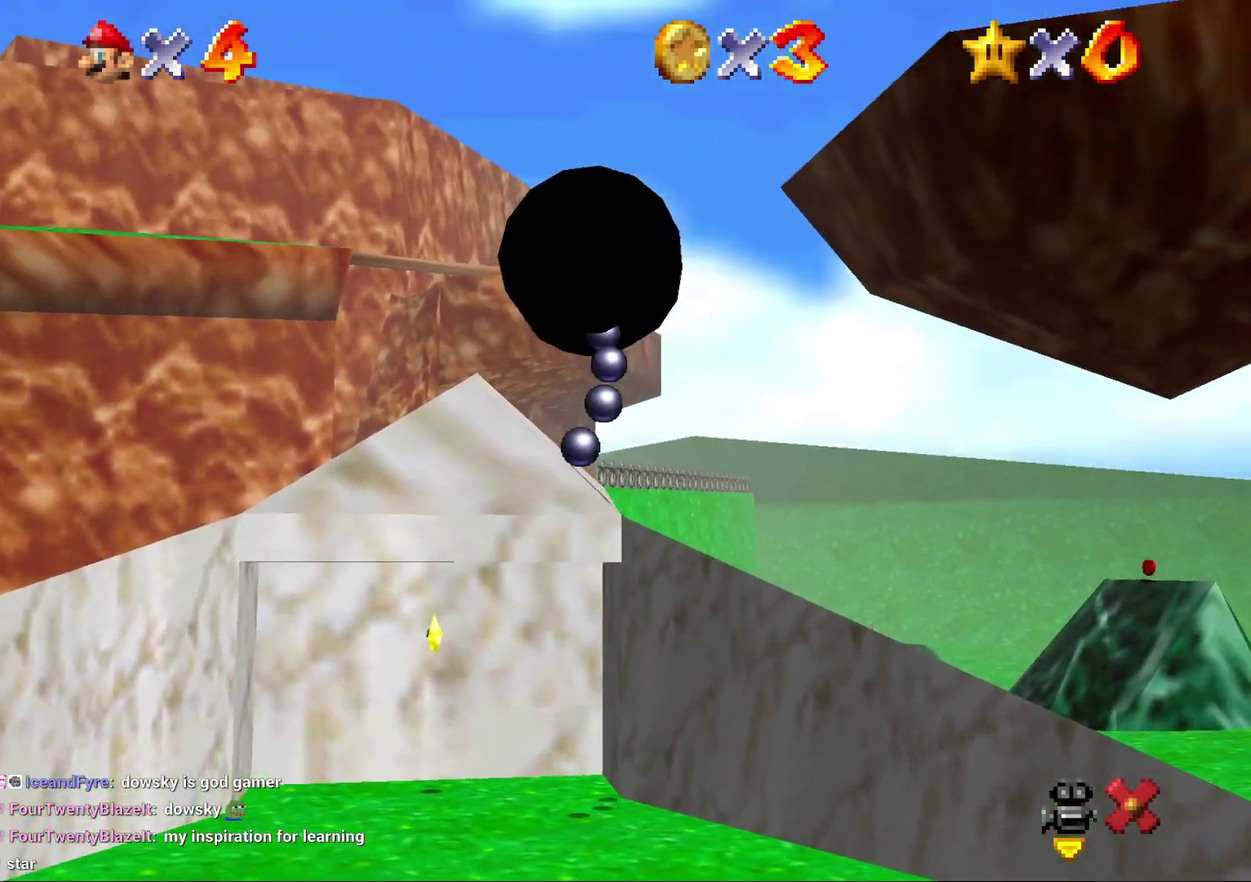
{"buttons": [], "left_stick": "up", "events": []}